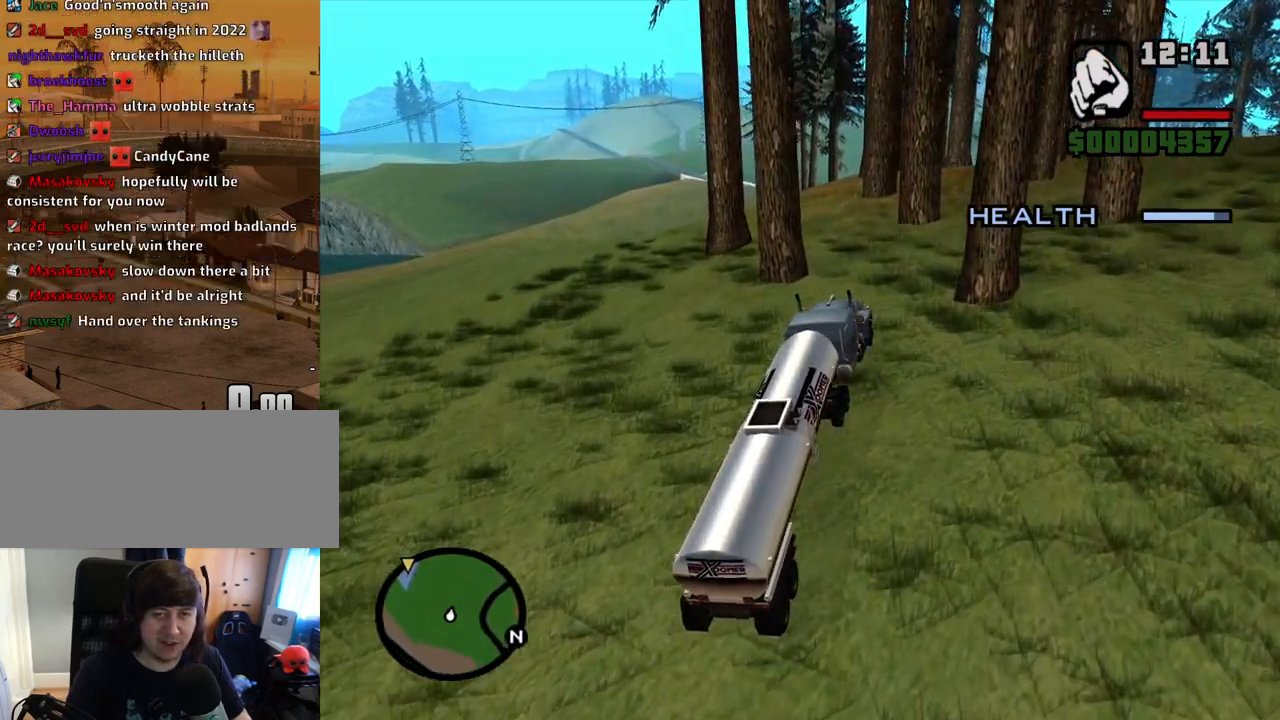
Gameplay with keyboard and mouse; each line is a JSON object with the keys and mouse buttons held at the frame after it. "events" lists presses ("down") and releases ("up") of "1", "2", "3", "4", "5", "6", "a", "alt", "c", "ctrl", "d", "down", "e", "escape", "f", "f1", "f2", "f3", "g", "h", "left", "num2", "q", "r", "right", "s", "shift", "space", "t", "tab", "up", "v", "w", "x", "z", "mouse_left", "mouse_middle", "mouse_right", "mouse_wheel_up" and "mouse_wheel_down" between this image and that frame as [ms after this image, input, new state], when the widget could be followed in between. "mouse_left", "mouse_middle", "mouse_right", "mouse_wheel_up", "mouse_wheel_down" = the "left", "middle", "right", "wheel_up", "wheel_down" buttons of the "mouse" list. No other keys are recorded. Mouse movement is not recorded. Not read: other_keys.
{"keys": ["a", "w"], "mouse": [], "events": [[402, "a", "down"]]}
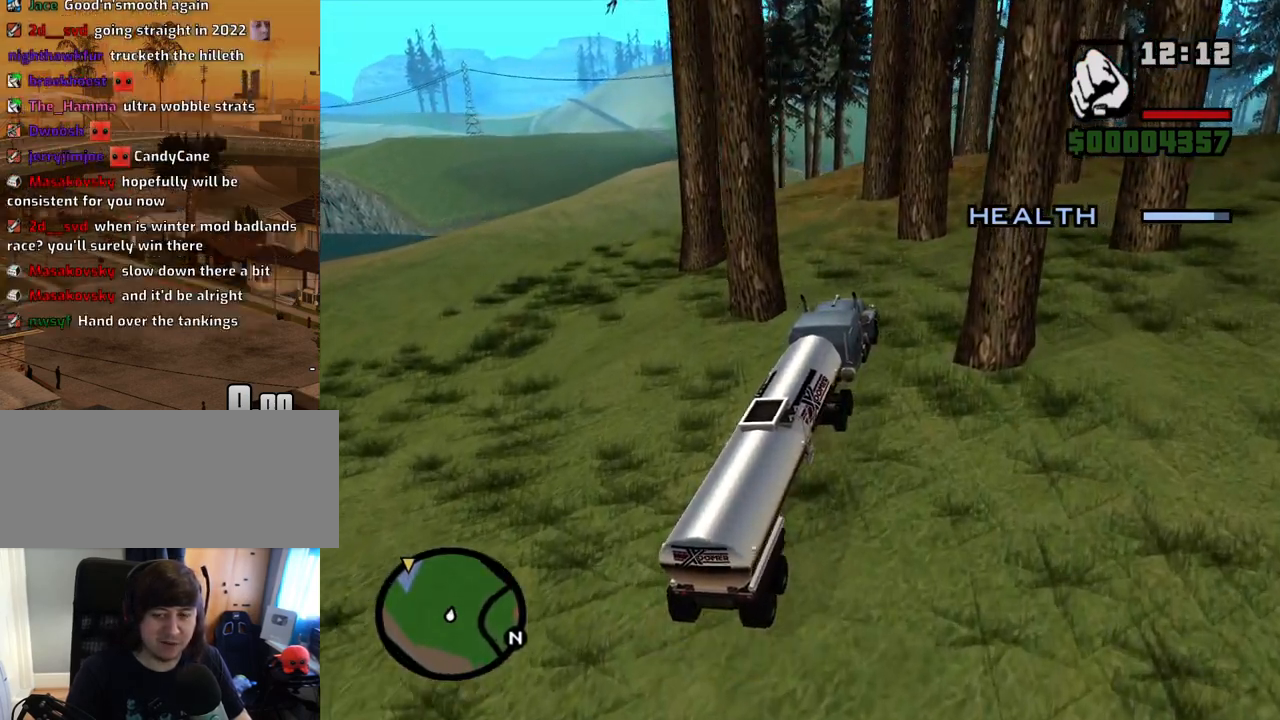
{"keys": ["a", "w"], "mouse": [], "events": [[184, "a", "up"], [385, "a", "down"]]}
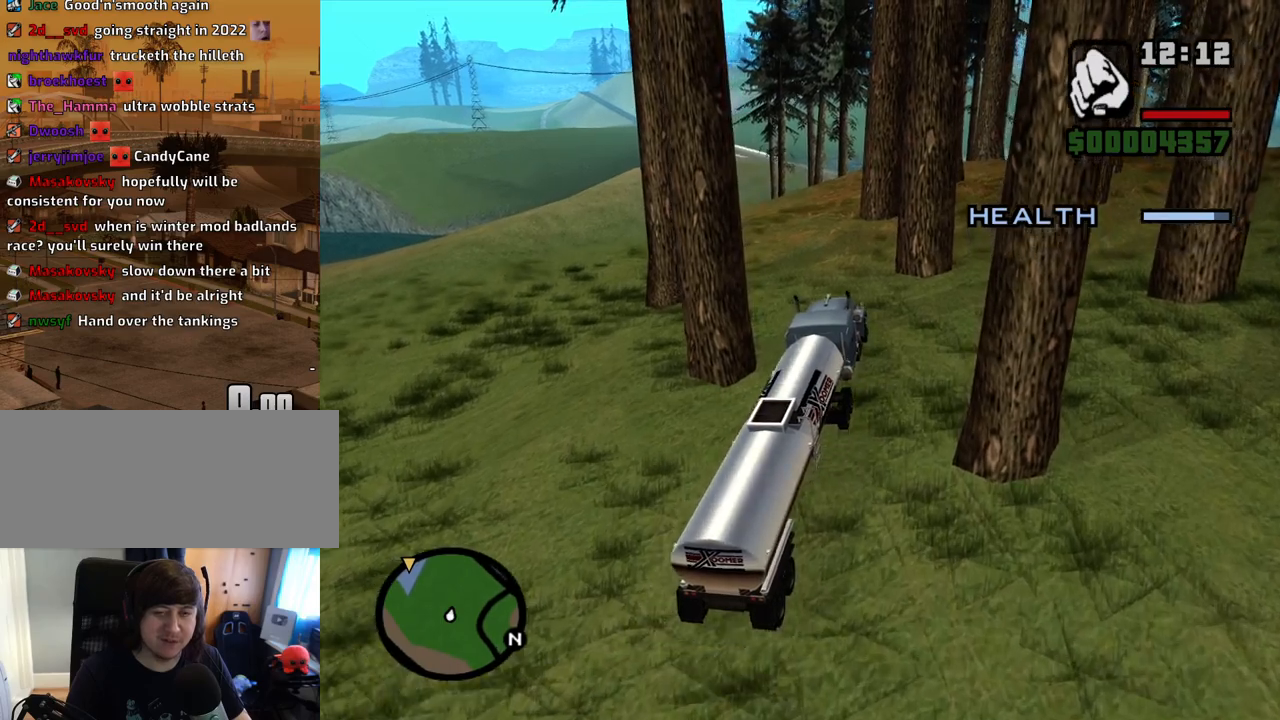
{"keys": ["a", "w"], "mouse": [], "events": [[118, "a", "up"], [252, "a", "down"]]}
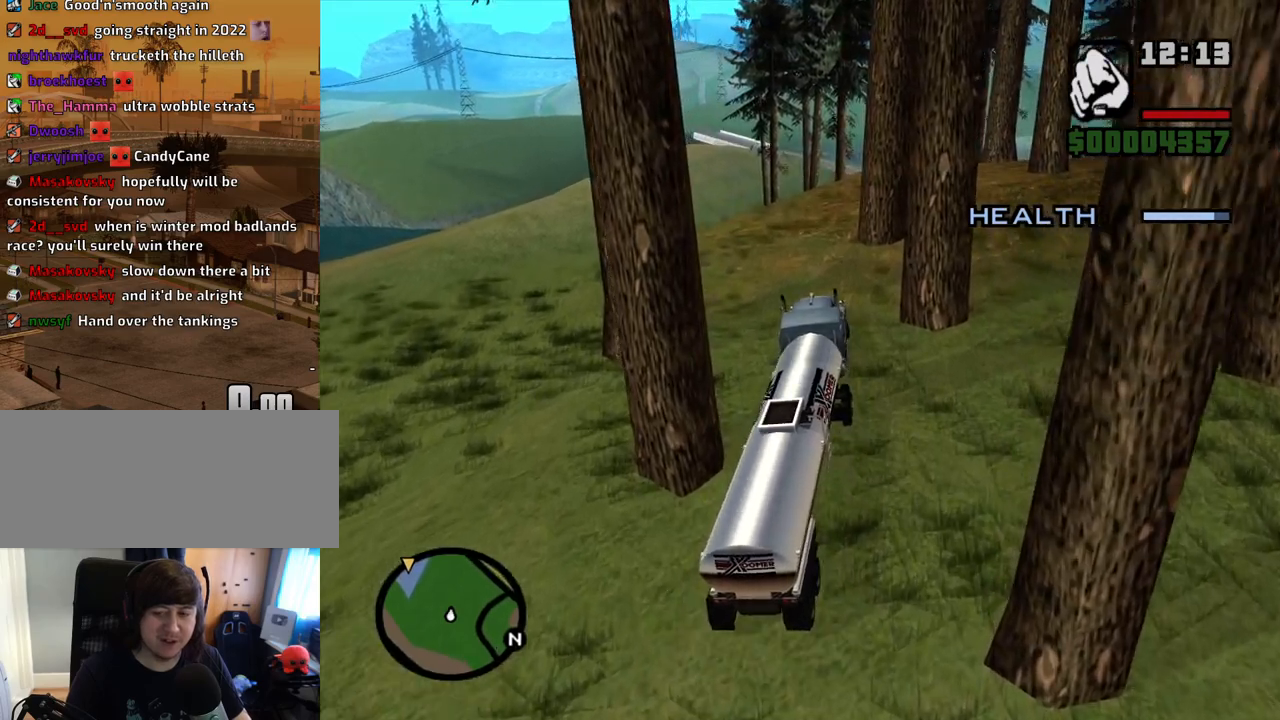
{"keys": ["w"], "mouse": [], "events": [[151, "a", "up"]]}
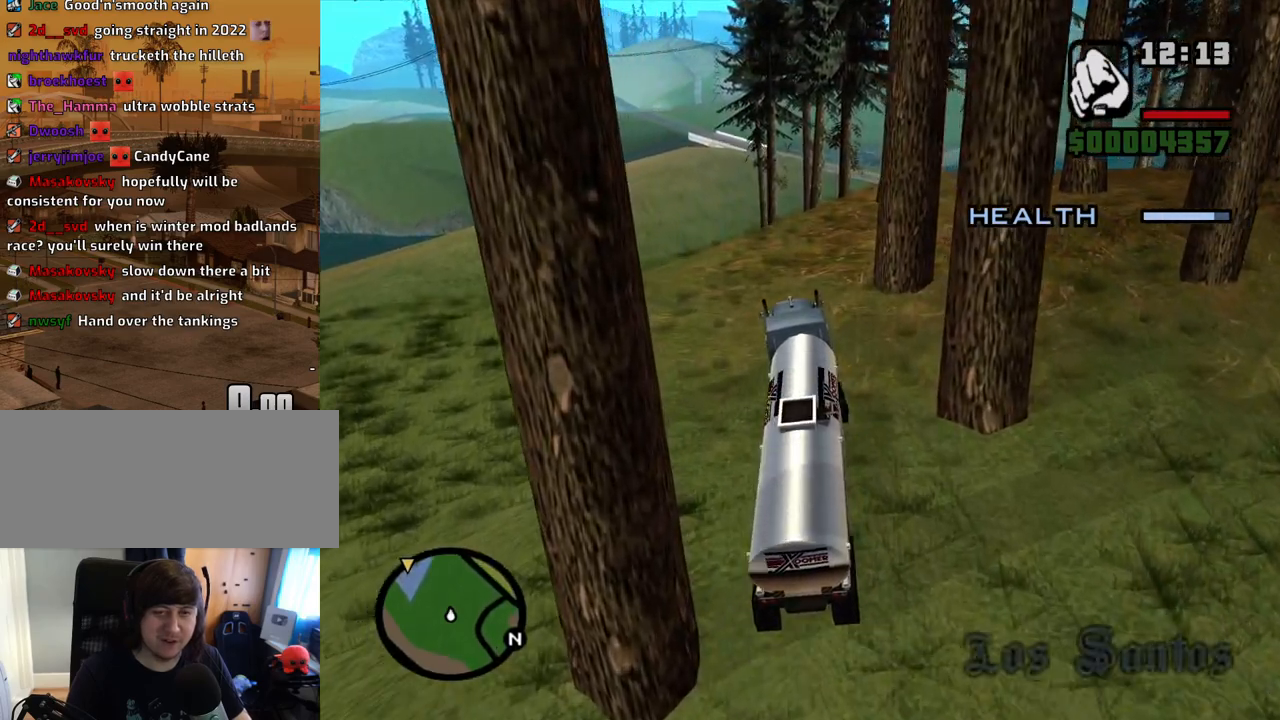
{"keys": ["d", "w"], "mouse": [], "events": [[134, "d", "down"]]}
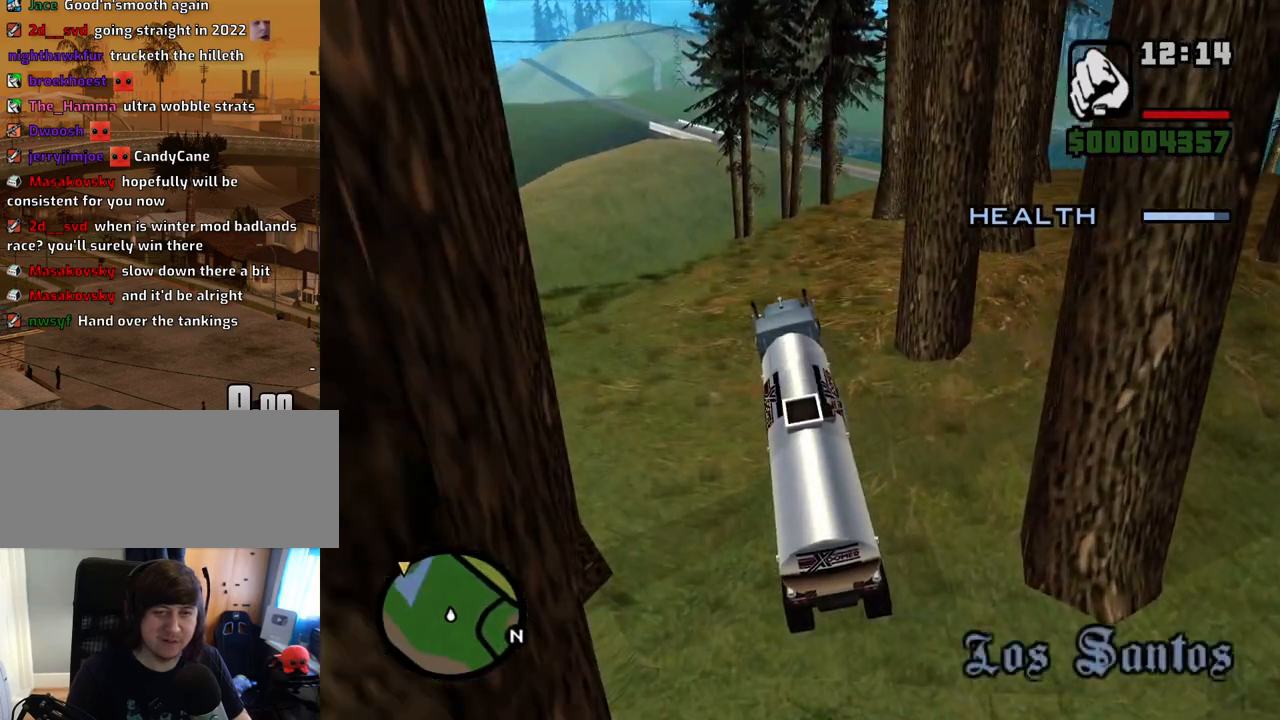
{"keys": ["d", "w"], "mouse": [], "events": [[17, "d", "up"], [151, "d", "down"]]}
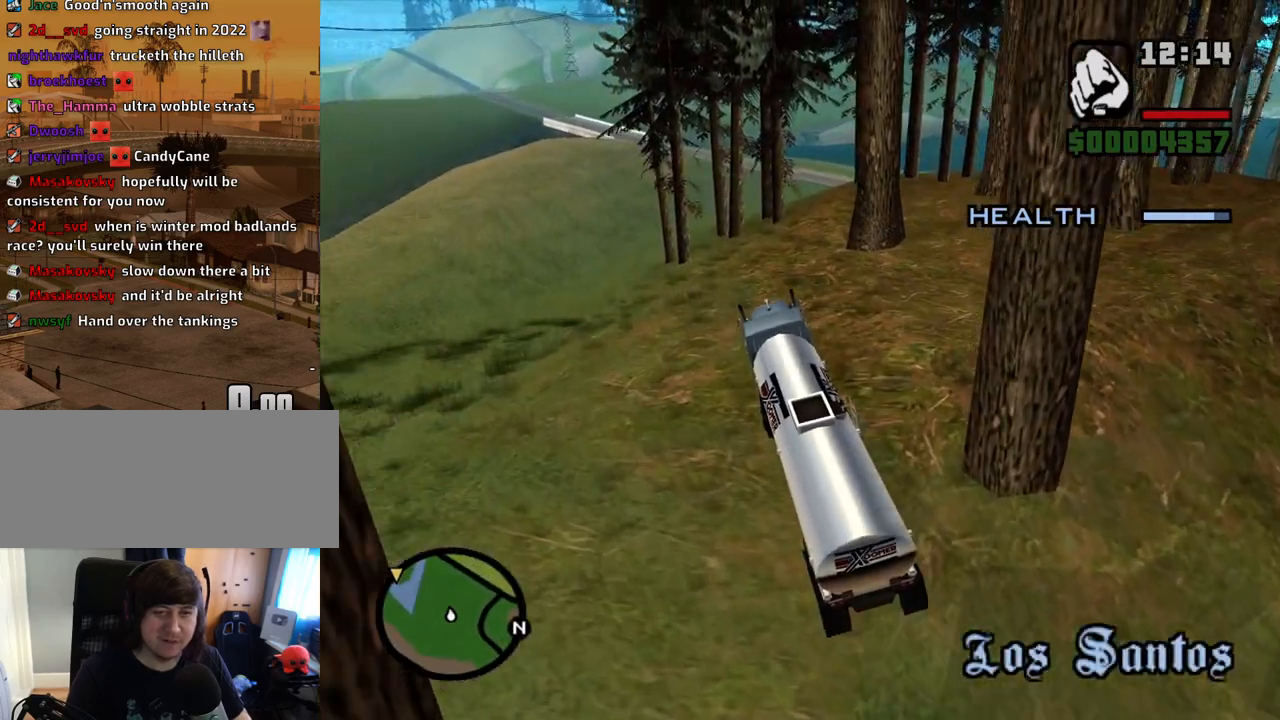
{"keys": ["d", "w"], "mouse": [], "events": [[83, "d", "up"], [167, "d", "down"]]}
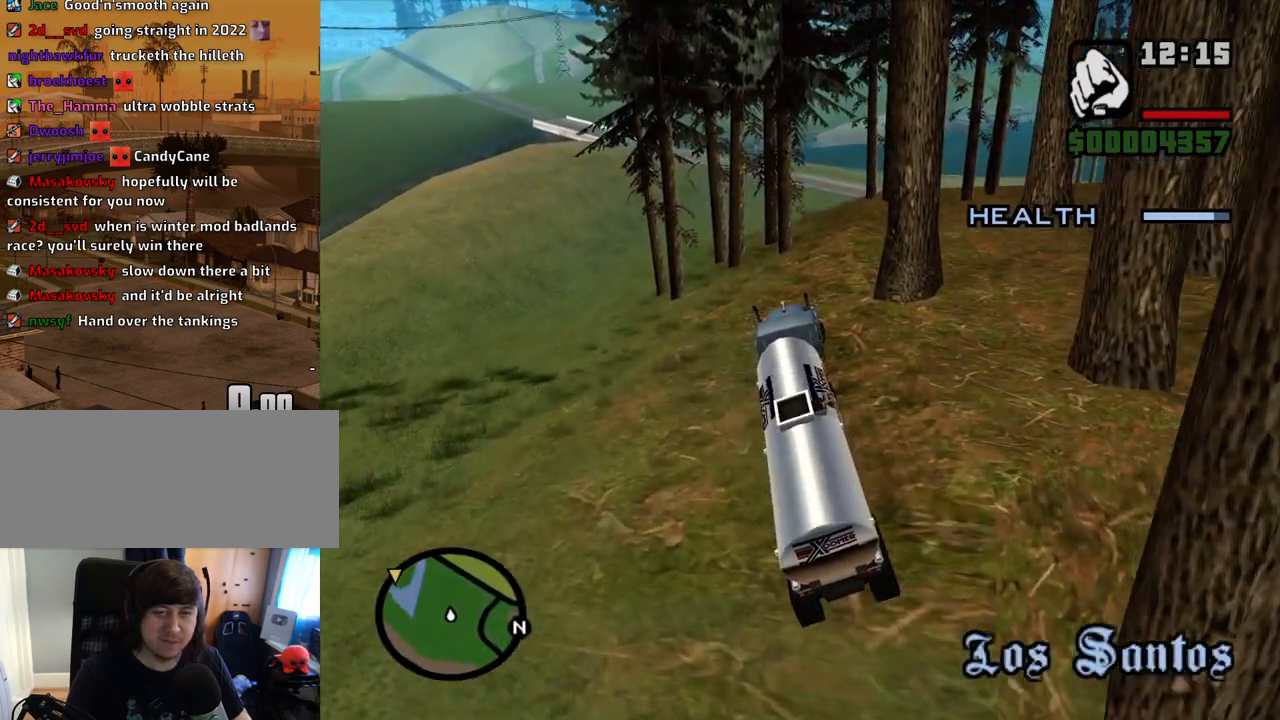
{"keys": ["w"], "mouse": [], "events": [[185, "d", "up"], [285, "d", "down"], [419, "d", "up"]]}
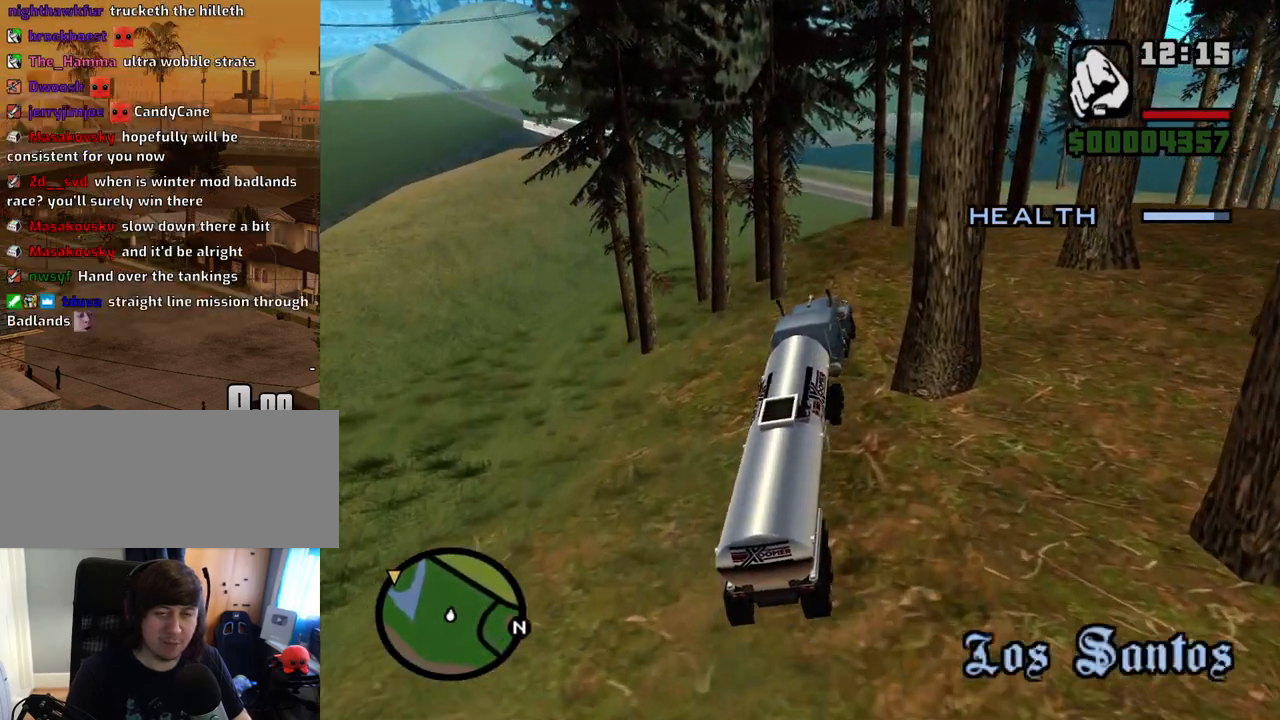
{"keys": ["w"], "mouse": [], "events": [[17, "d", "down"], [118, "d", "up"], [201, "a", "down"], [486, "a", "up"]]}
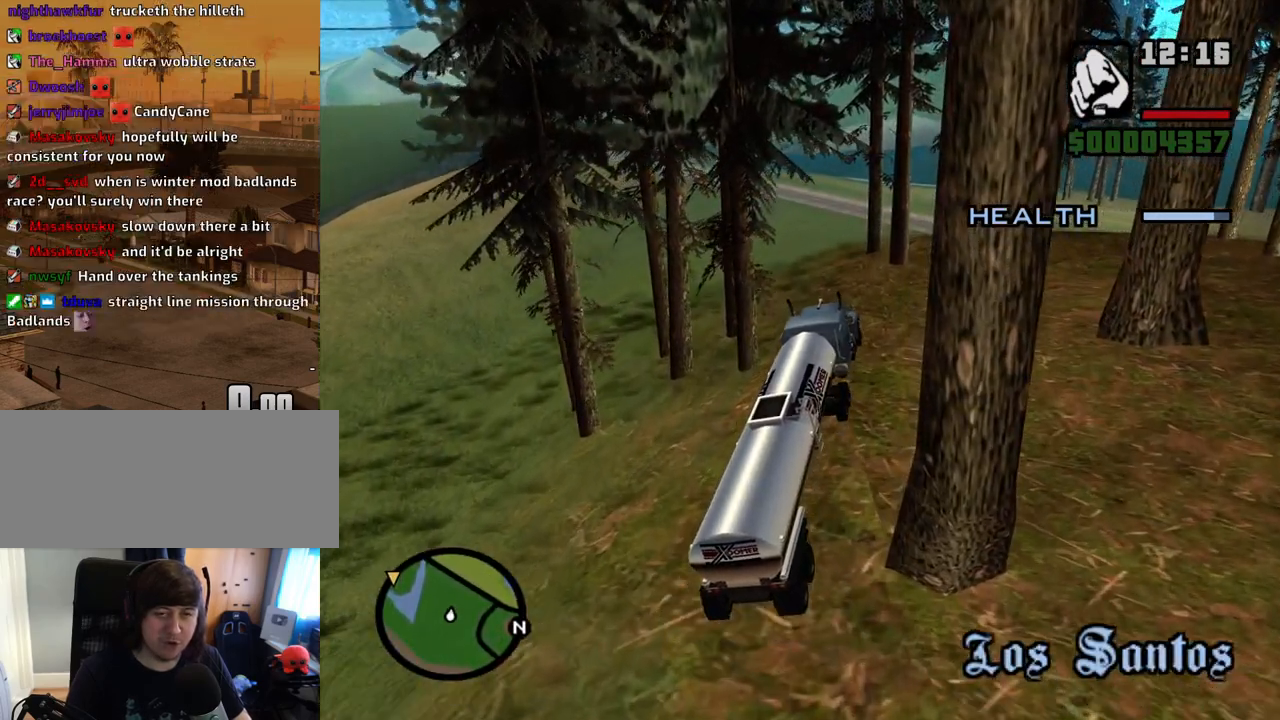
{"keys": ["a", "w"], "mouse": [], "events": [[185, "a", "down"], [319, "a", "up"], [453, "a", "down"]]}
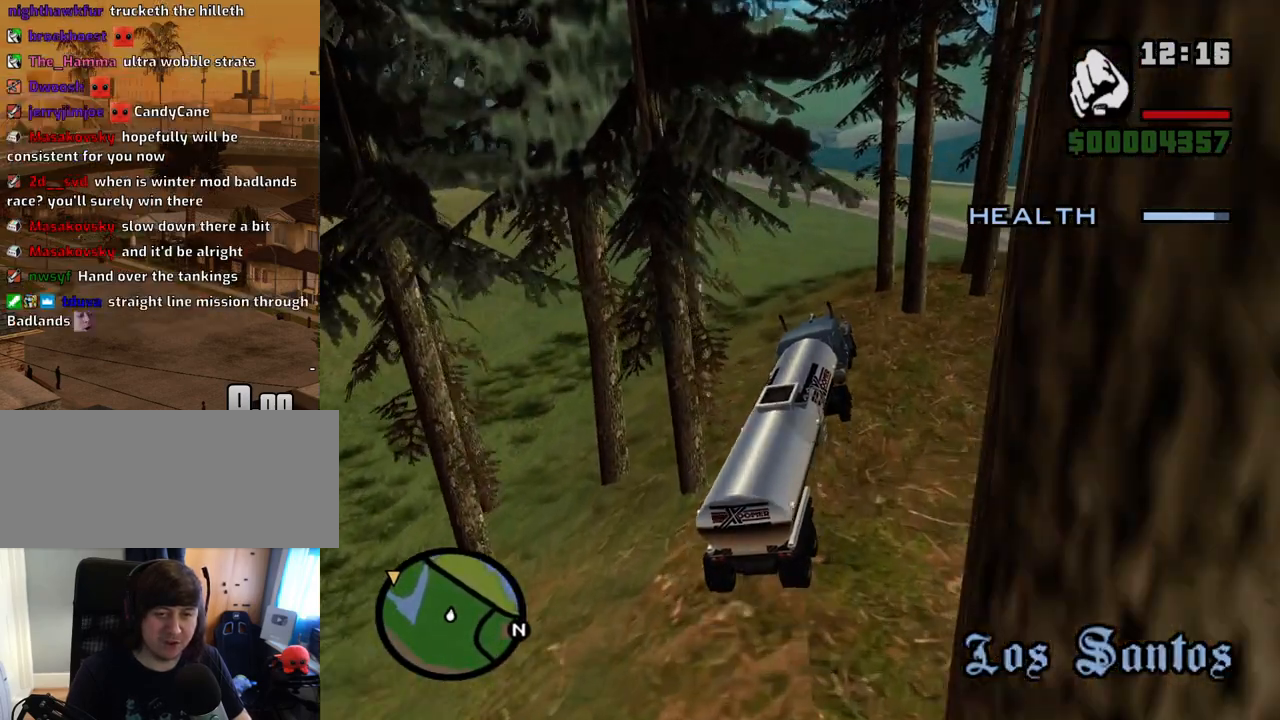
{"keys": ["w"], "mouse": [], "events": [[101, "a", "up"], [285, "a", "down"], [419, "a", "up"]]}
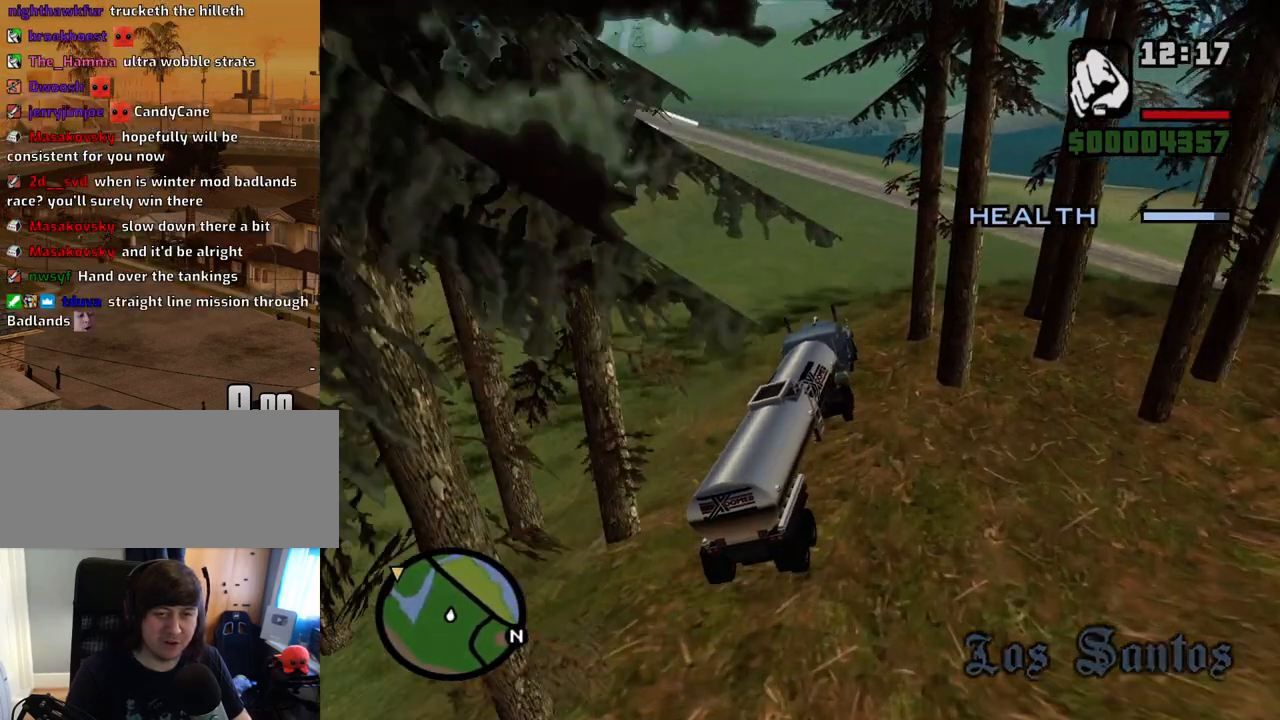
{"keys": ["w"], "mouse": [], "events": [[117, "a", "down"], [201, "a", "up"]]}
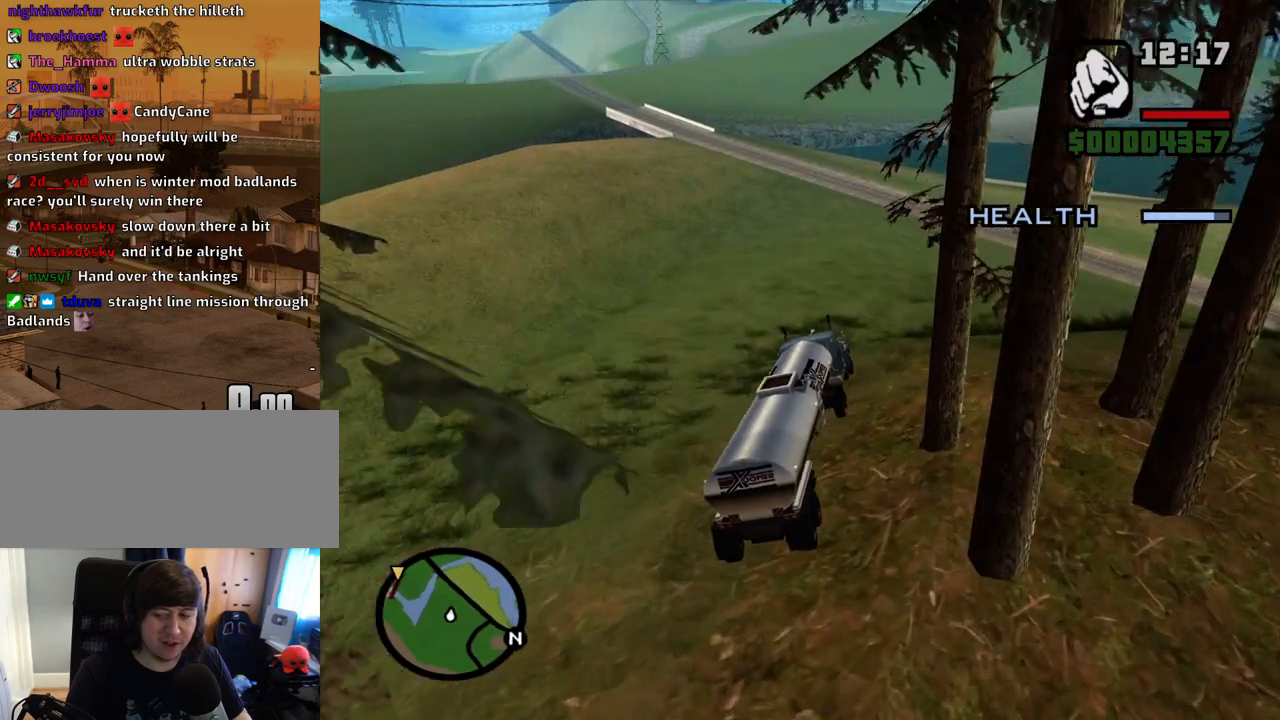
{"keys": ["w"], "mouse": [], "events": []}
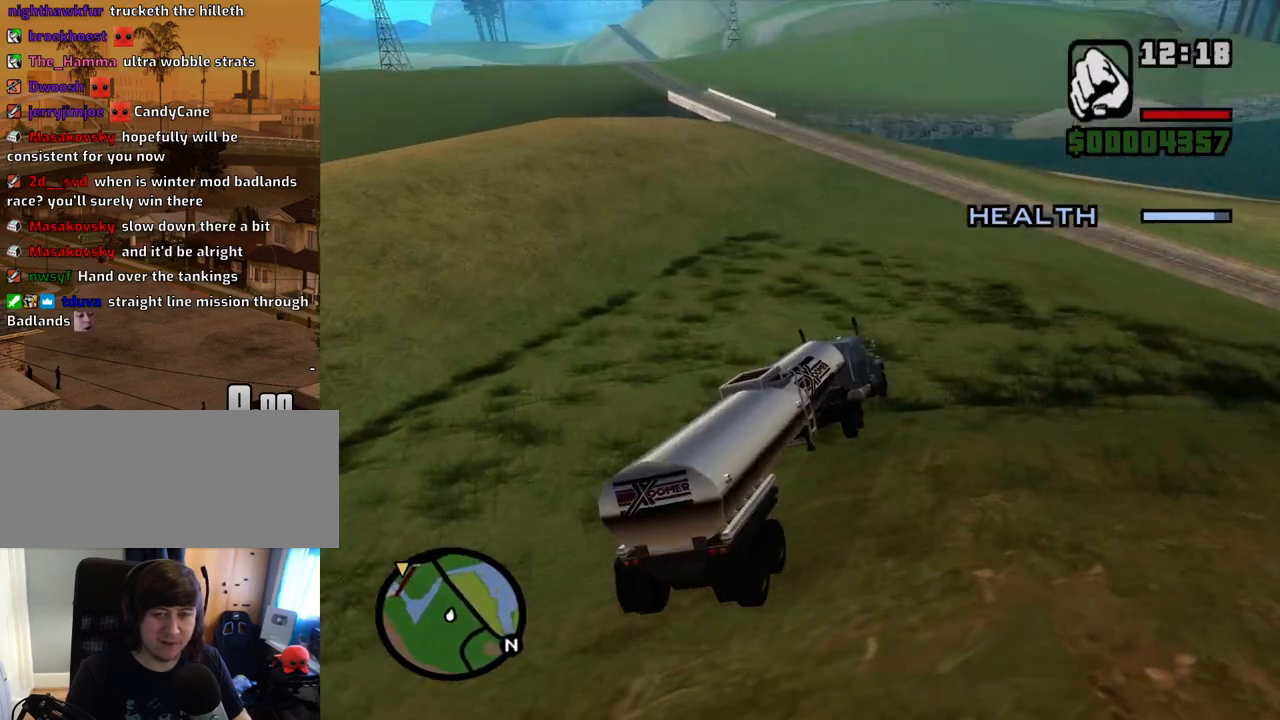
{"keys": ["w"], "mouse": [], "events": [[285, "a", "down"], [470, "a", "up"]]}
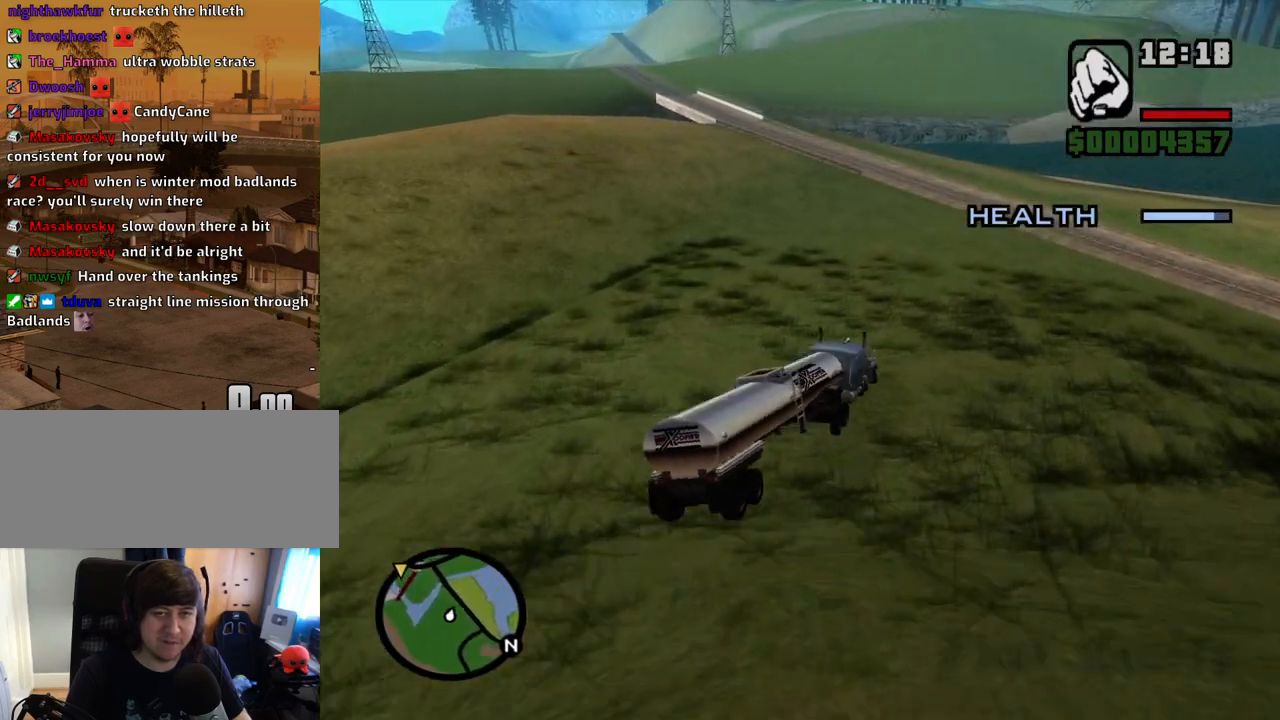
{"keys": ["w"], "mouse": [], "events": [[302, "a", "down"], [436, "a", "up"]]}
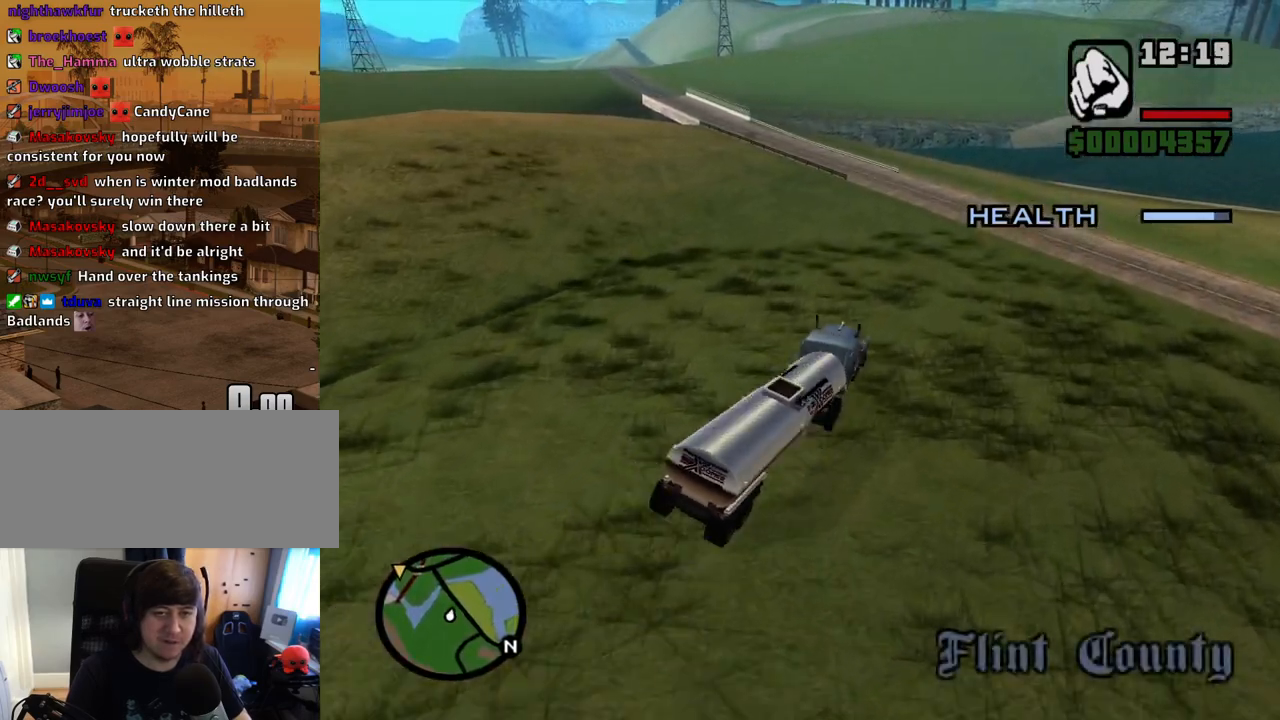
{"keys": ["w"], "mouse": [], "events": []}
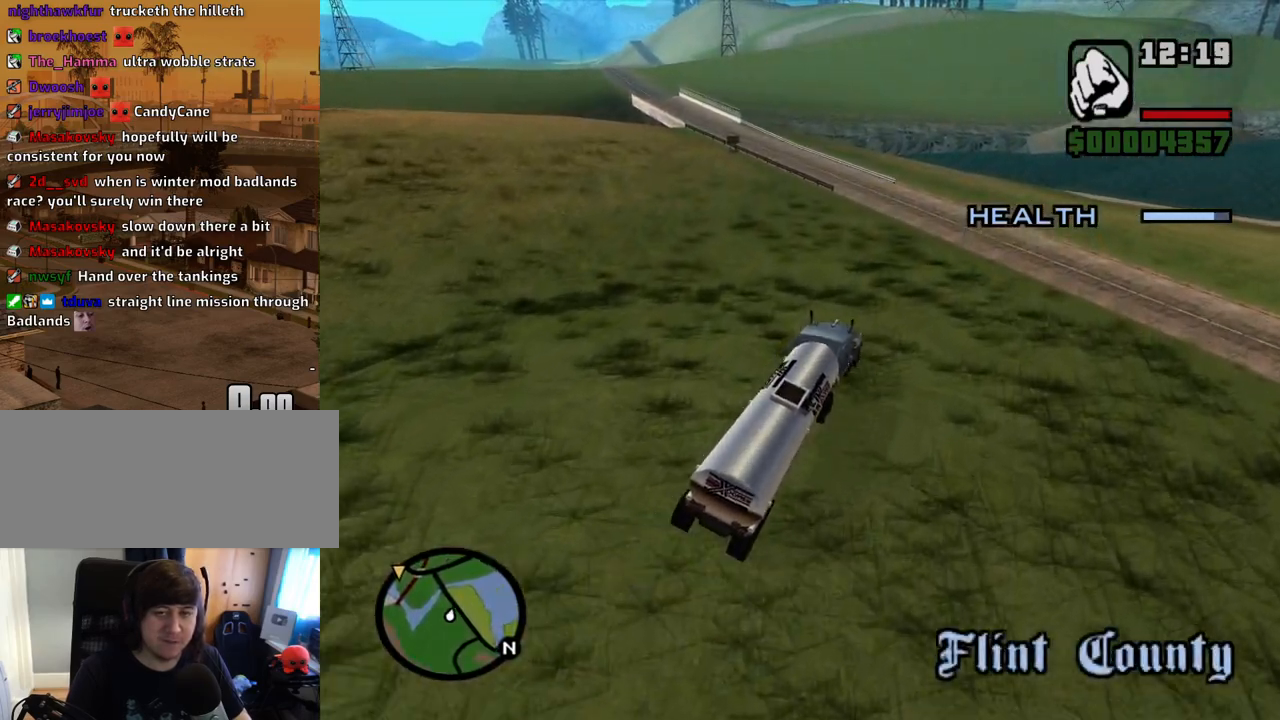
{"keys": ["w"], "mouse": [], "events": [[50, "a", "down"], [184, "a", "up"], [385, "a", "down"], [469, "a", "up"]]}
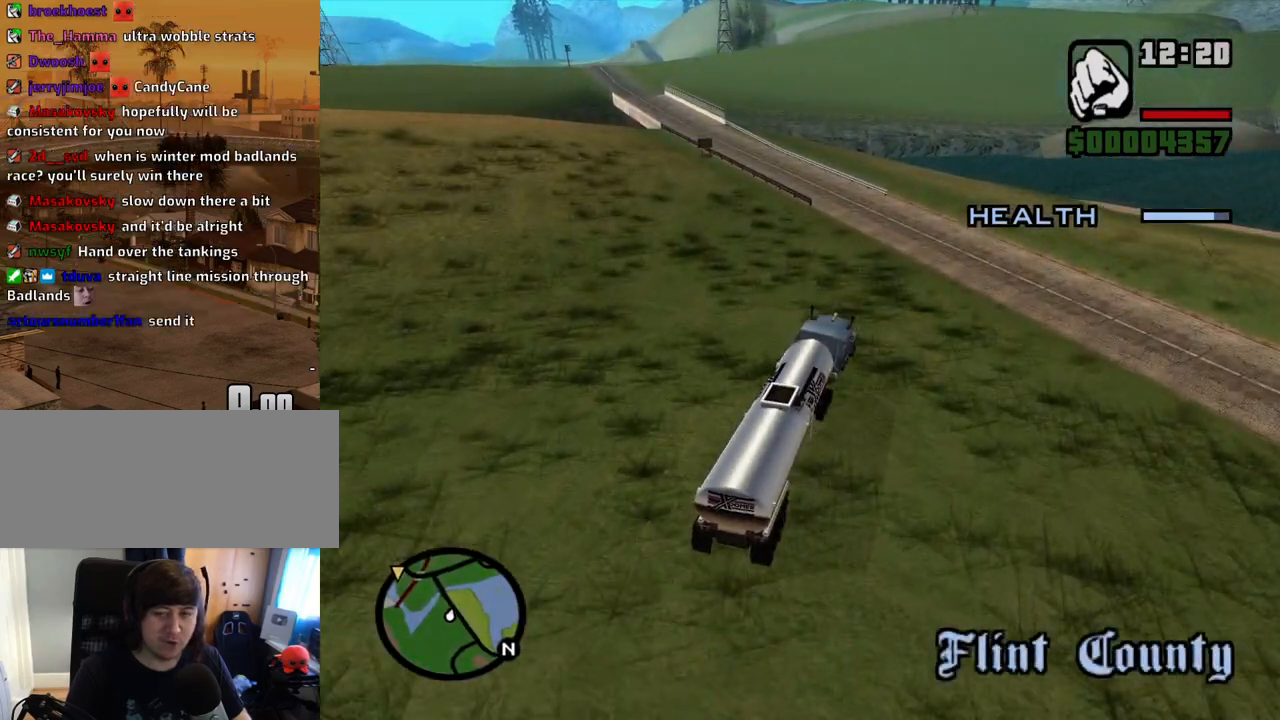
{"keys": ["w"], "mouse": [], "events": [[117, "a", "down"], [201, "a", "up"], [352, "a", "down"], [486, "a", "up"]]}
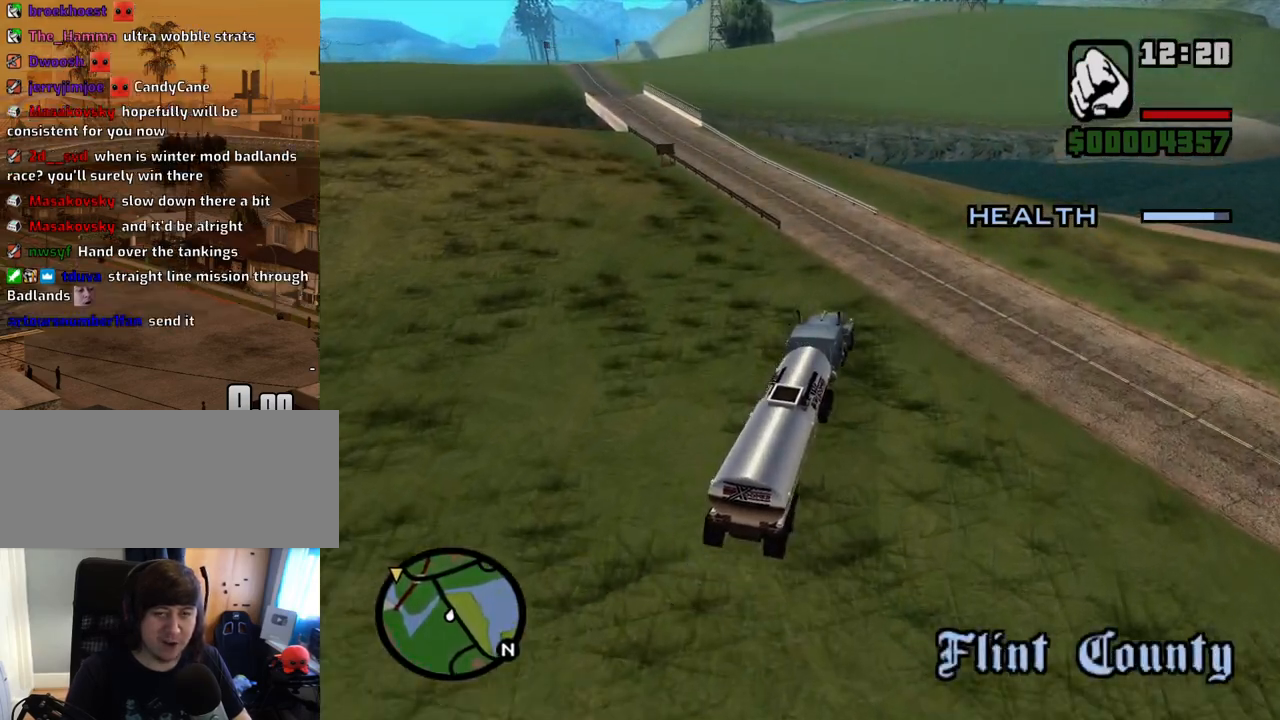
{"keys": ["a", "w"], "mouse": [], "events": [[84, "a", "down"]]}
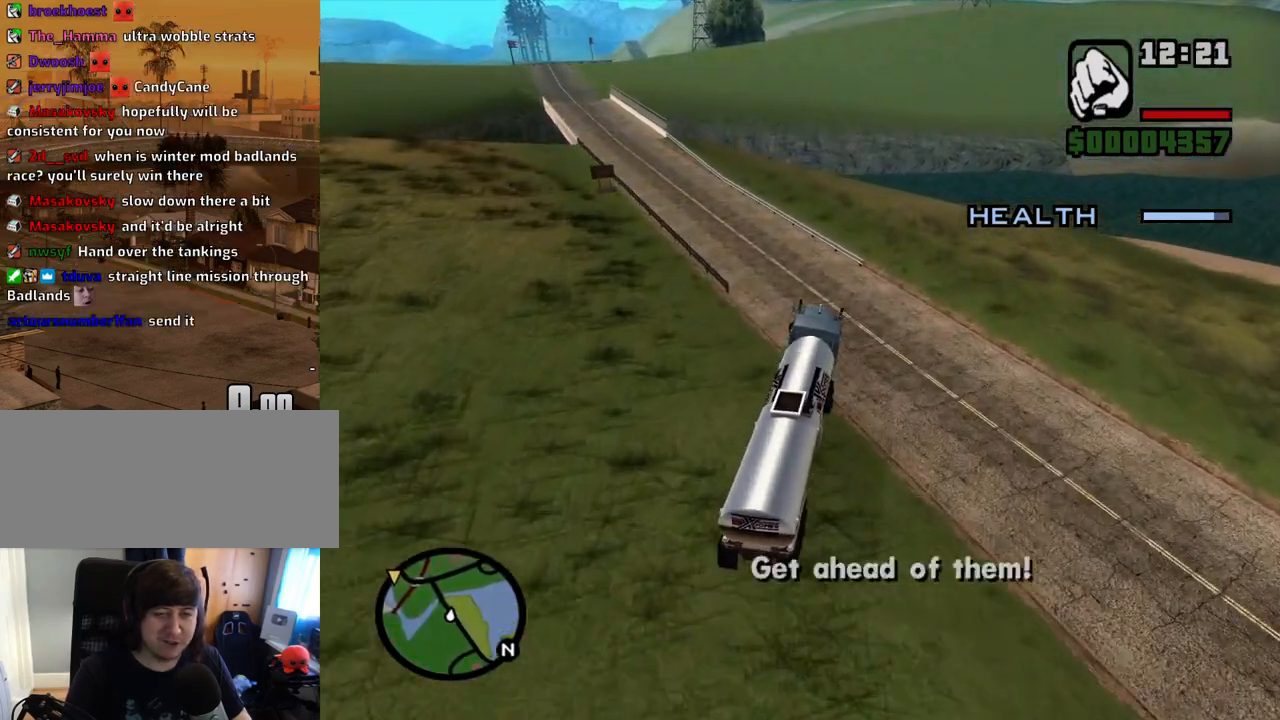
{"keys": ["w"], "mouse": [], "events": [[469, "a", "up"]]}
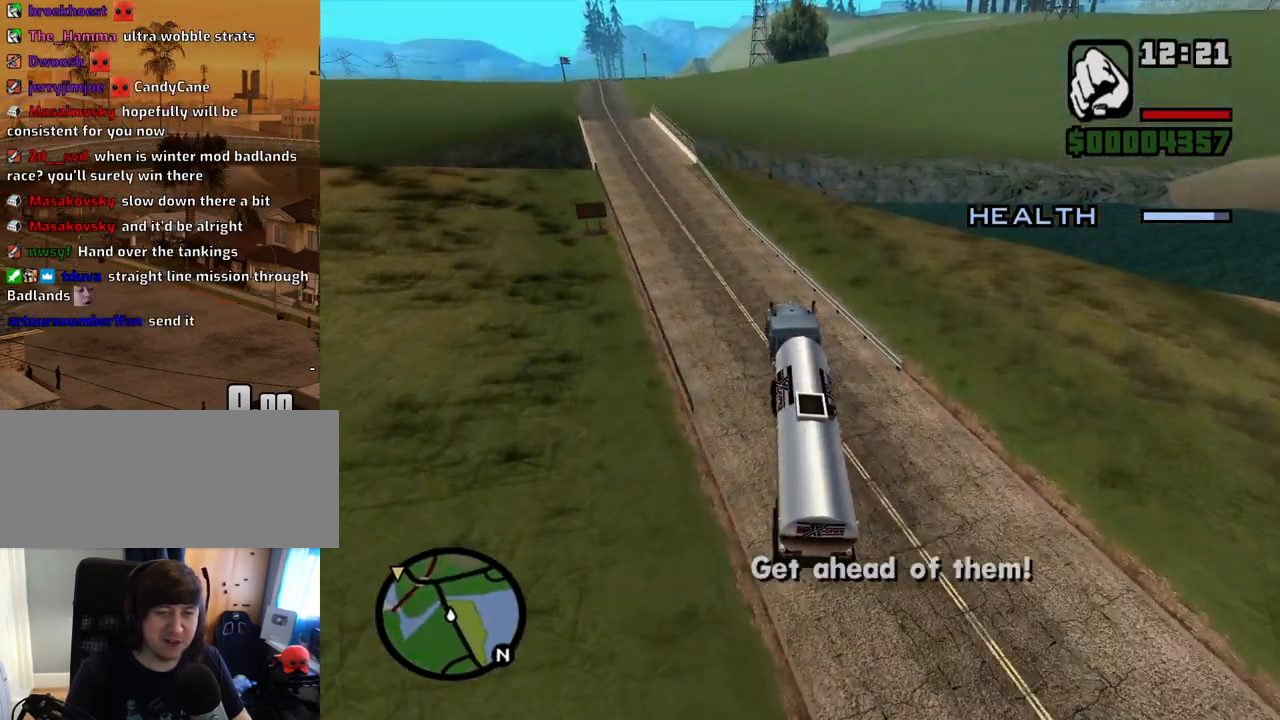
{"keys": ["a", "w"], "mouse": [], "events": [[67, "d", "down"], [151, "d", "up"], [385, "a", "down"]]}
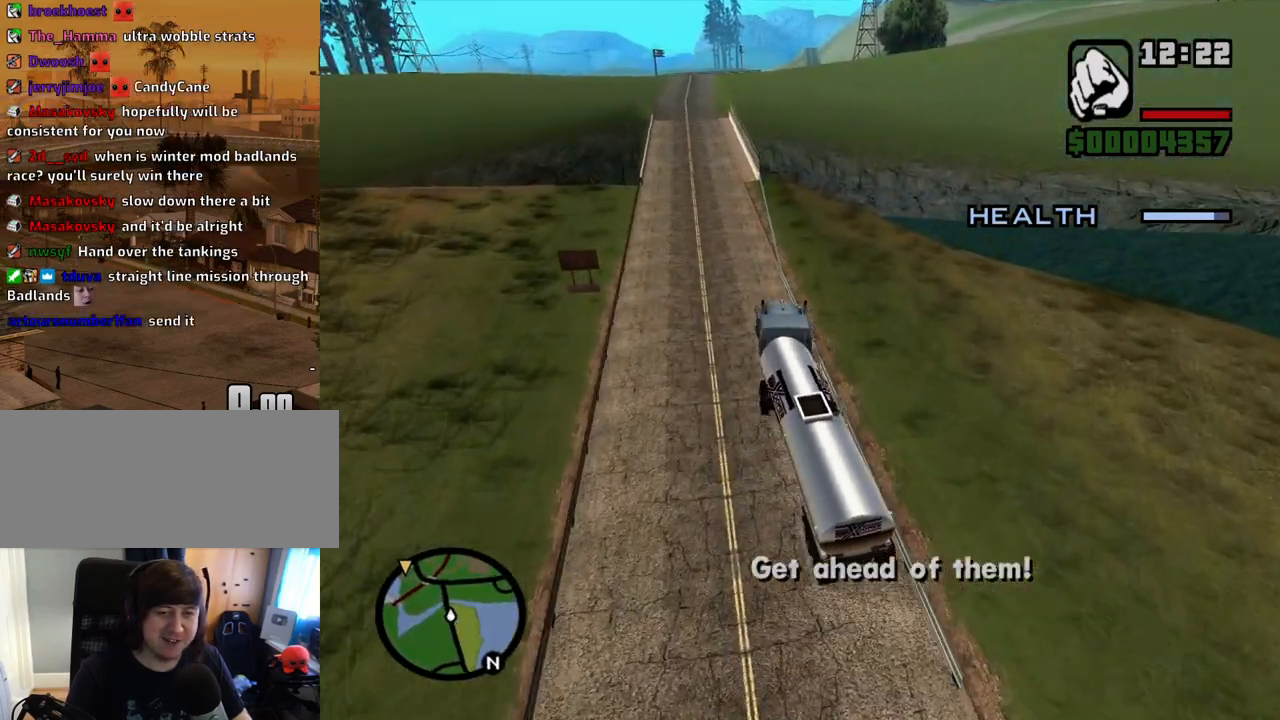
{"keys": ["d", "w"], "mouse": [], "events": [[151, "a", "up"], [369, "d", "down"], [419, "d", "up"], [503, "d", "down"]]}
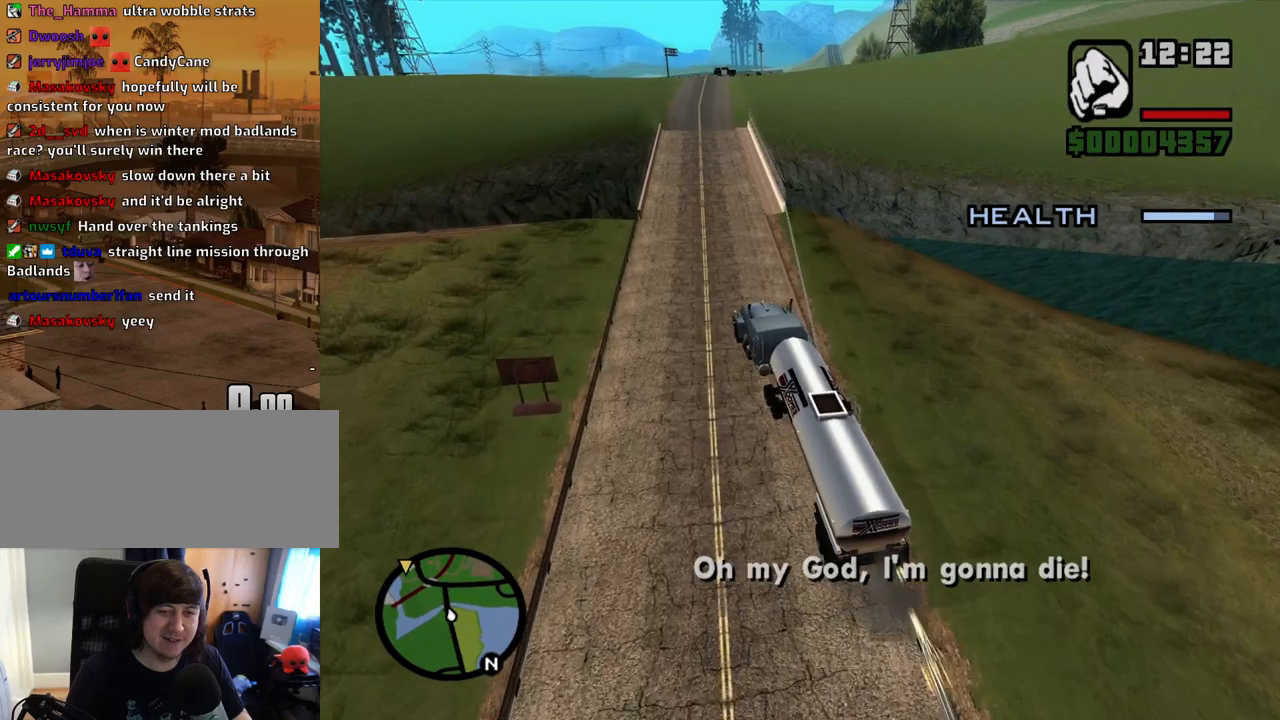
{"keys": ["d", "w"], "mouse": [], "events": [[234, "d", "up"], [385, "d", "down"]]}
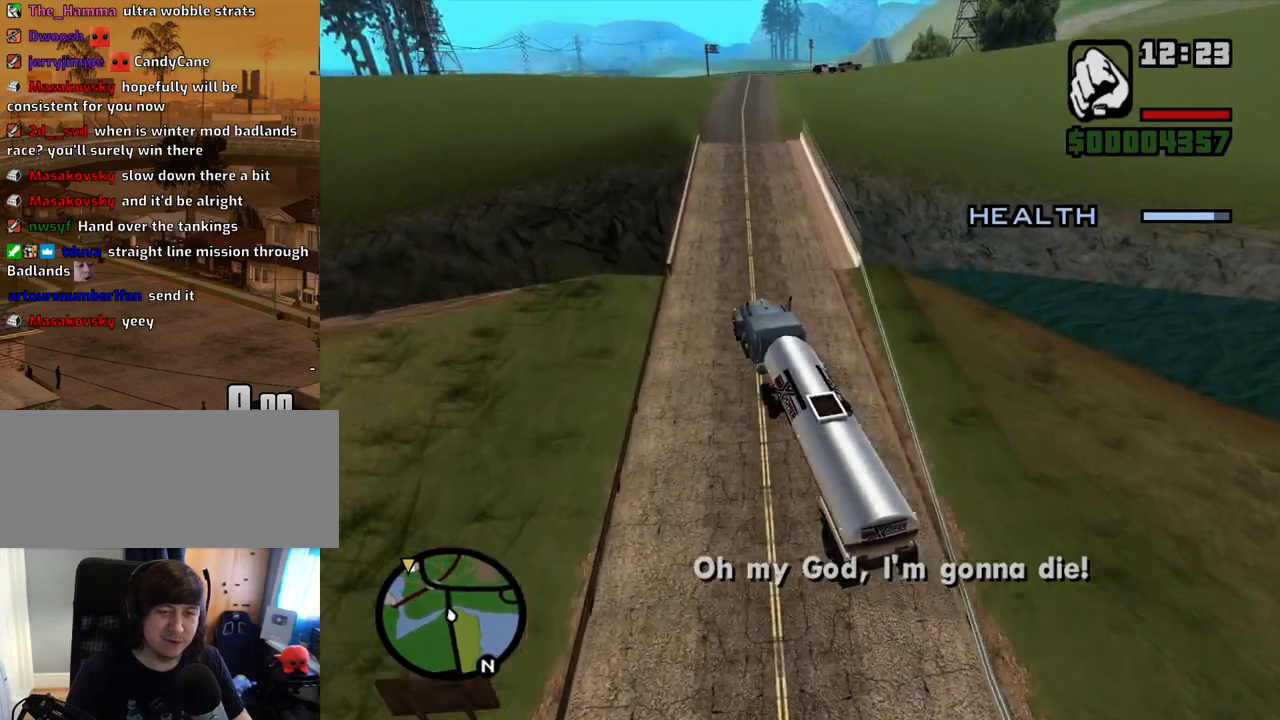
{"keys": ["6", "d", "w"], "mouse": [], "events": [[16, "6", "down"], [150, "6", "up"], [201, "6", "down"], [251, "d", "up"], [351, "6", "up"], [385, "6", "down"], [435, "d", "down"]]}
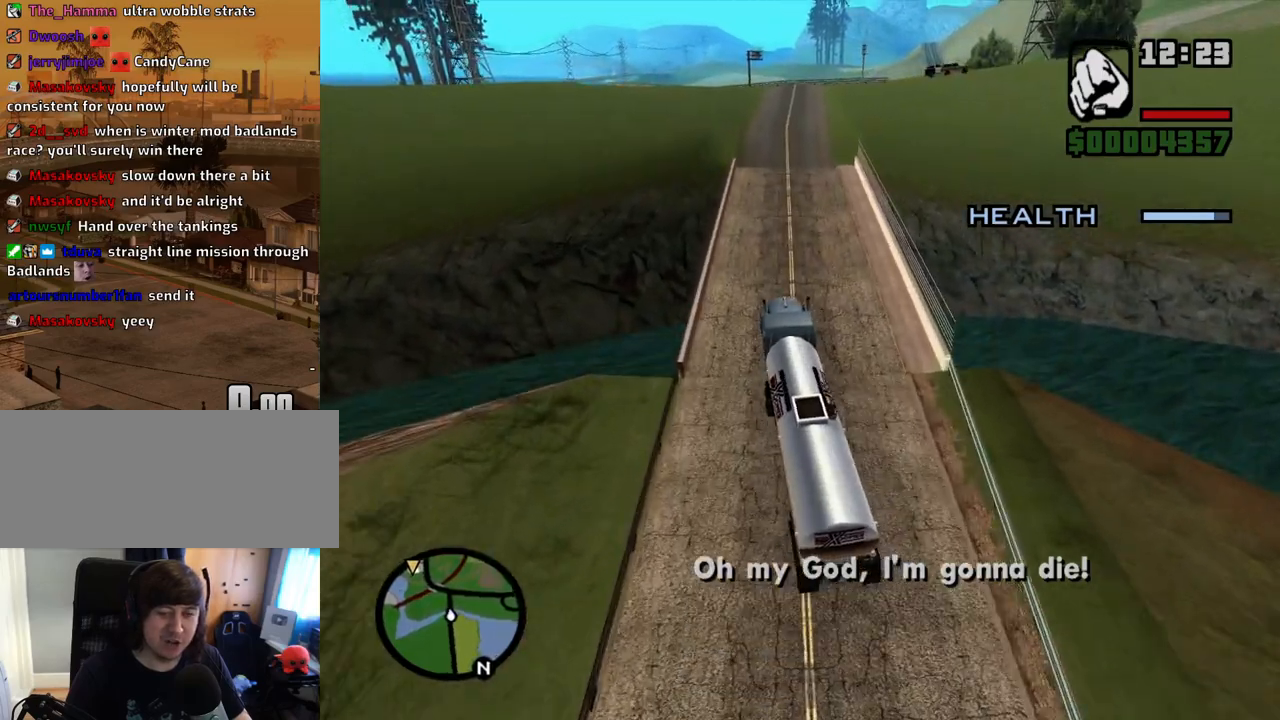
{"keys": ["6", "w"], "mouse": [], "events": [[34, "6", "up"], [84, "6", "down"], [84, "d", "up"], [218, "6", "up"], [268, "6", "down"], [319, "d", "down"], [369, "6", "up"], [403, "d", "up"], [453, "6", "down"]]}
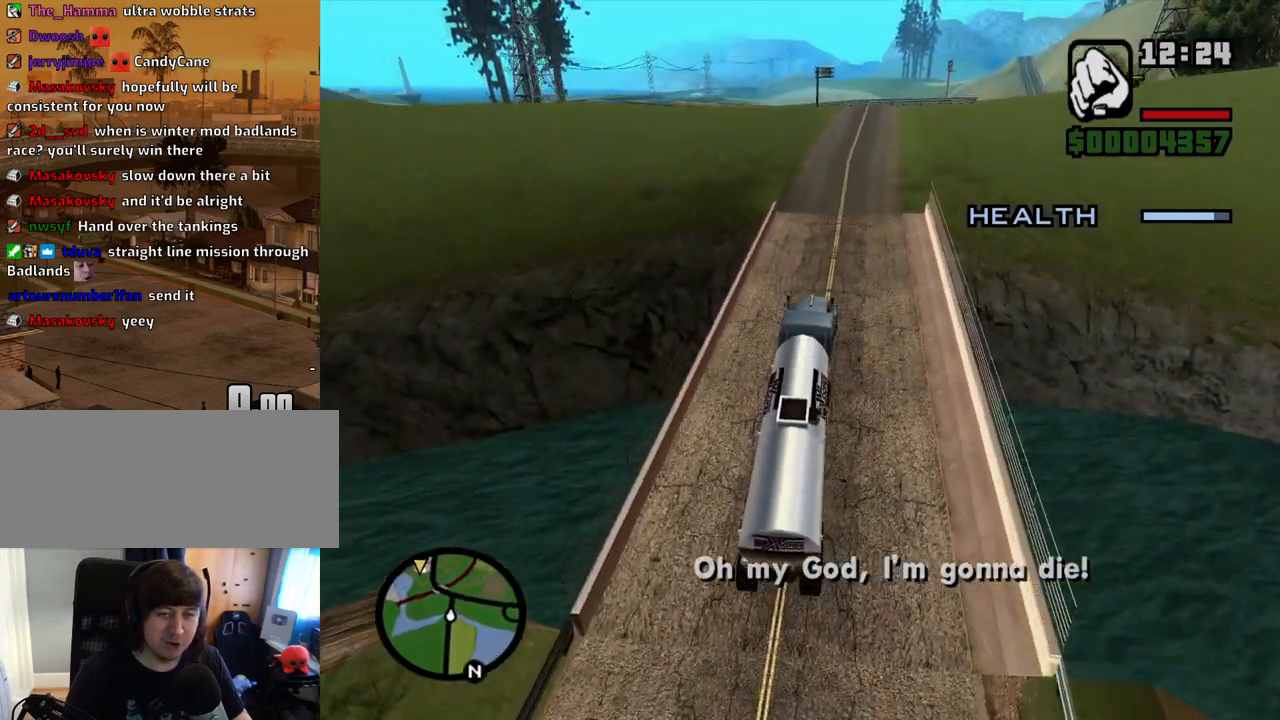
{"keys": ["6", "d", "w"], "mouse": [], "events": [[50, "6", "up"], [101, "d", "down"], [134, "6", "down"], [235, "6", "up"], [235, "d", "up"], [285, "6", "down"], [419, "6", "up"], [469, "6", "down"], [469, "d", "down"]]}
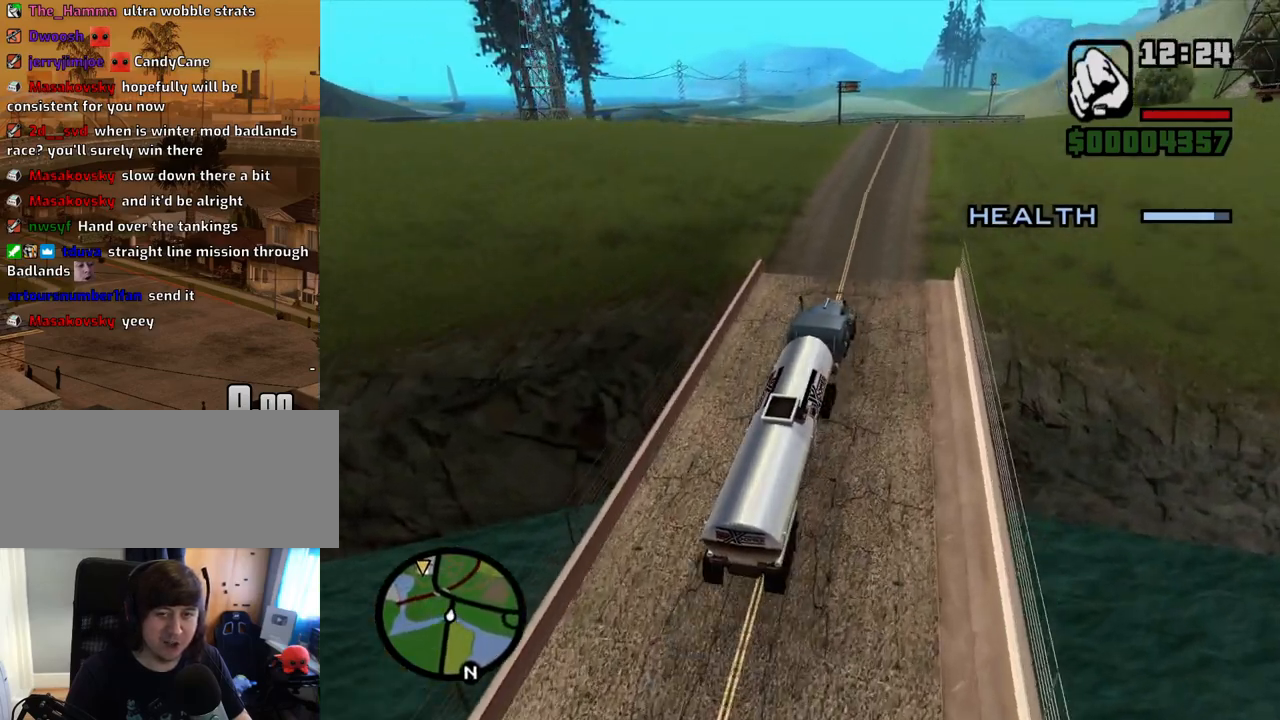
{"keys": ["w"], "mouse": [], "events": [[67, "6", "up"], [117, "d", "up"], [302, "d", "down"], [385, "d", "up"]]}
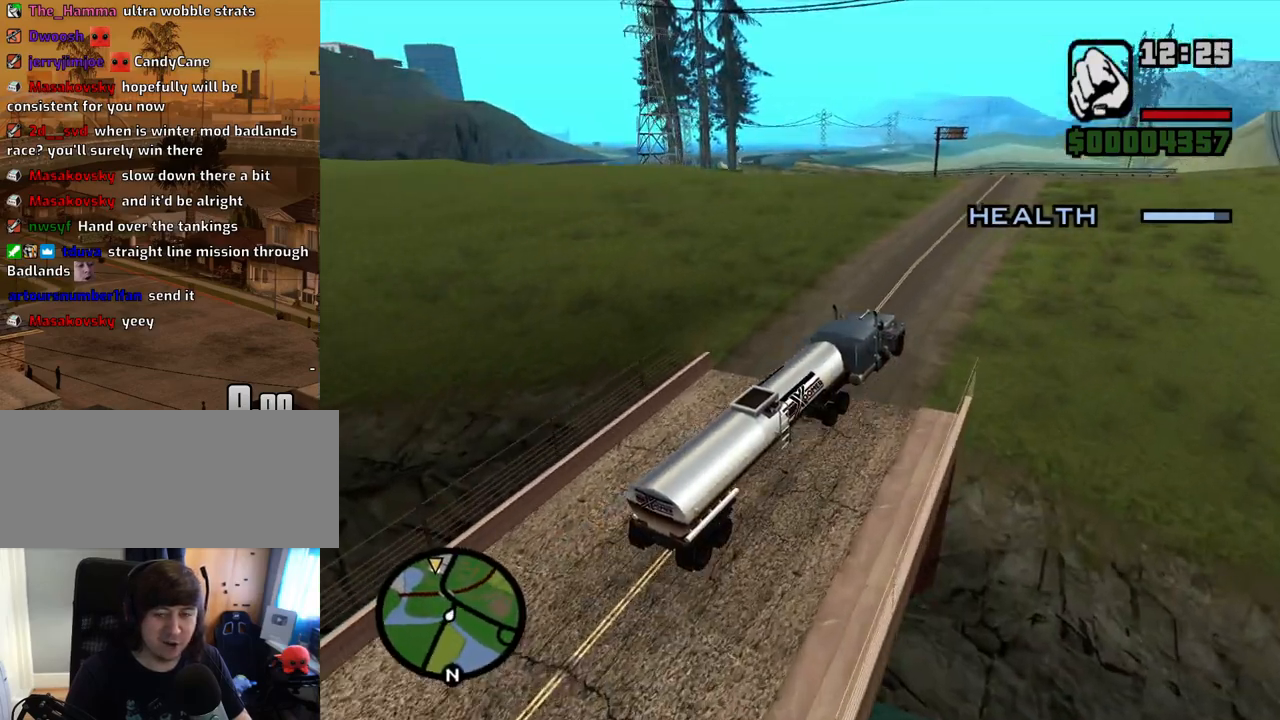
{"keys": ["a", "w"], "mouse": [], "events": [[234, "a", "down"], [369, "a", "up"], [452, "a", "down"]]}
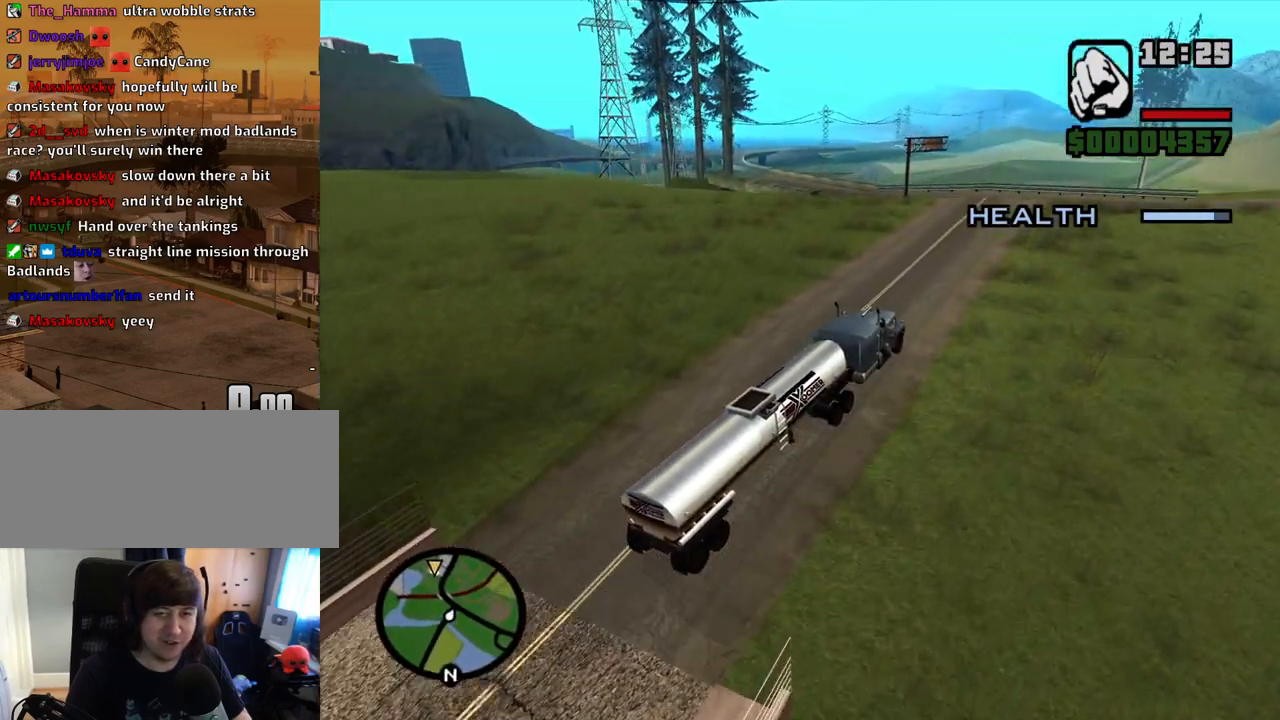
{"keys": ["a"], "mouse": [], "events": [[469, "w", "up"]]}